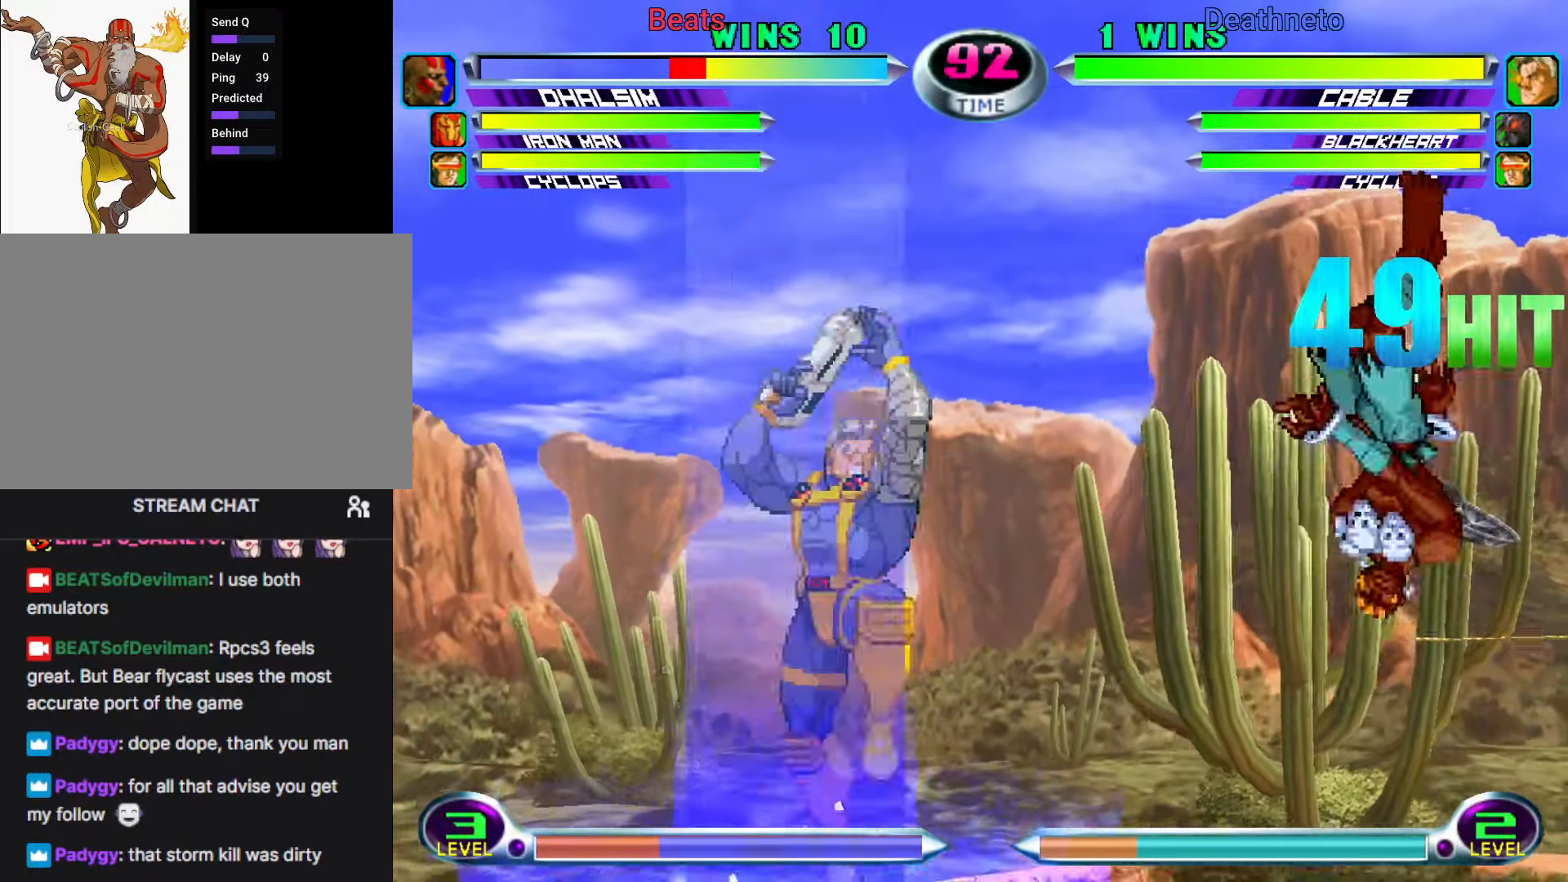
Gameplay with a controller (arcade stick); each line is a JSON object with the inputs held at the frame after it (dt_ms = milliseconds from this image to that frame). "events" lists button and stick changes between this image and that frame as [ms after this image, input, new state], when the widget could be followed in between. Not read: L3 R3.
{"dt_ms": 500, "buttons": ["CROSS", "SQUARE", "TRIANGLE"], "left_stick": "down-right", "events": [[33, "SQUARE", "down"], [50, "CROSS", "down"], [67, "TRIANGLE", "up"], [67, "left_stick", "up"], [117, "SQUARE", "up"], [167, "TRIANGLE", "down"], [167, "left_stick", "right"], [217, "SQUARE", "down"], [267, "TRIANGLE", "up"], [300, "left_stick", "up"], [333, "SQUARE", "up"], [367, "CROSS", "up"], [400, "TRIANGLE", "down"], [450, "SQUARE", "down"], [450, "left_stick", "down-right"], [467, "CROSS", "down"]]}
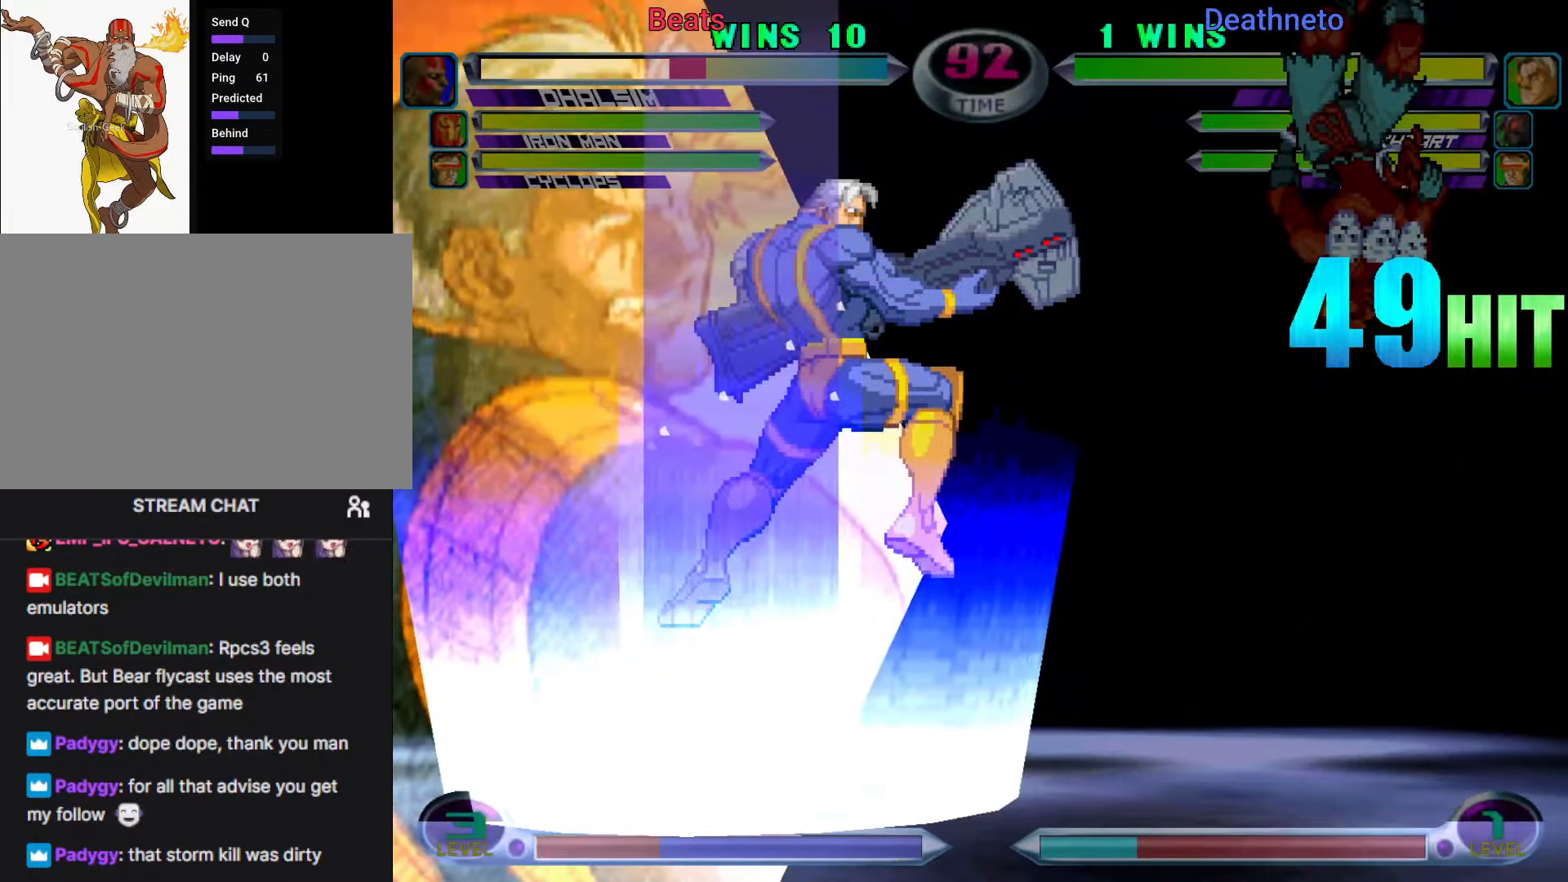
{"dt_ms": 500, "buttons": [], "left_stick": "right", "events": [[17, "TRIANGLE", "up"], [50, "left_stick", "right"], [83, "SQUARE", "up"], [117, "CROSS", "up"]]}
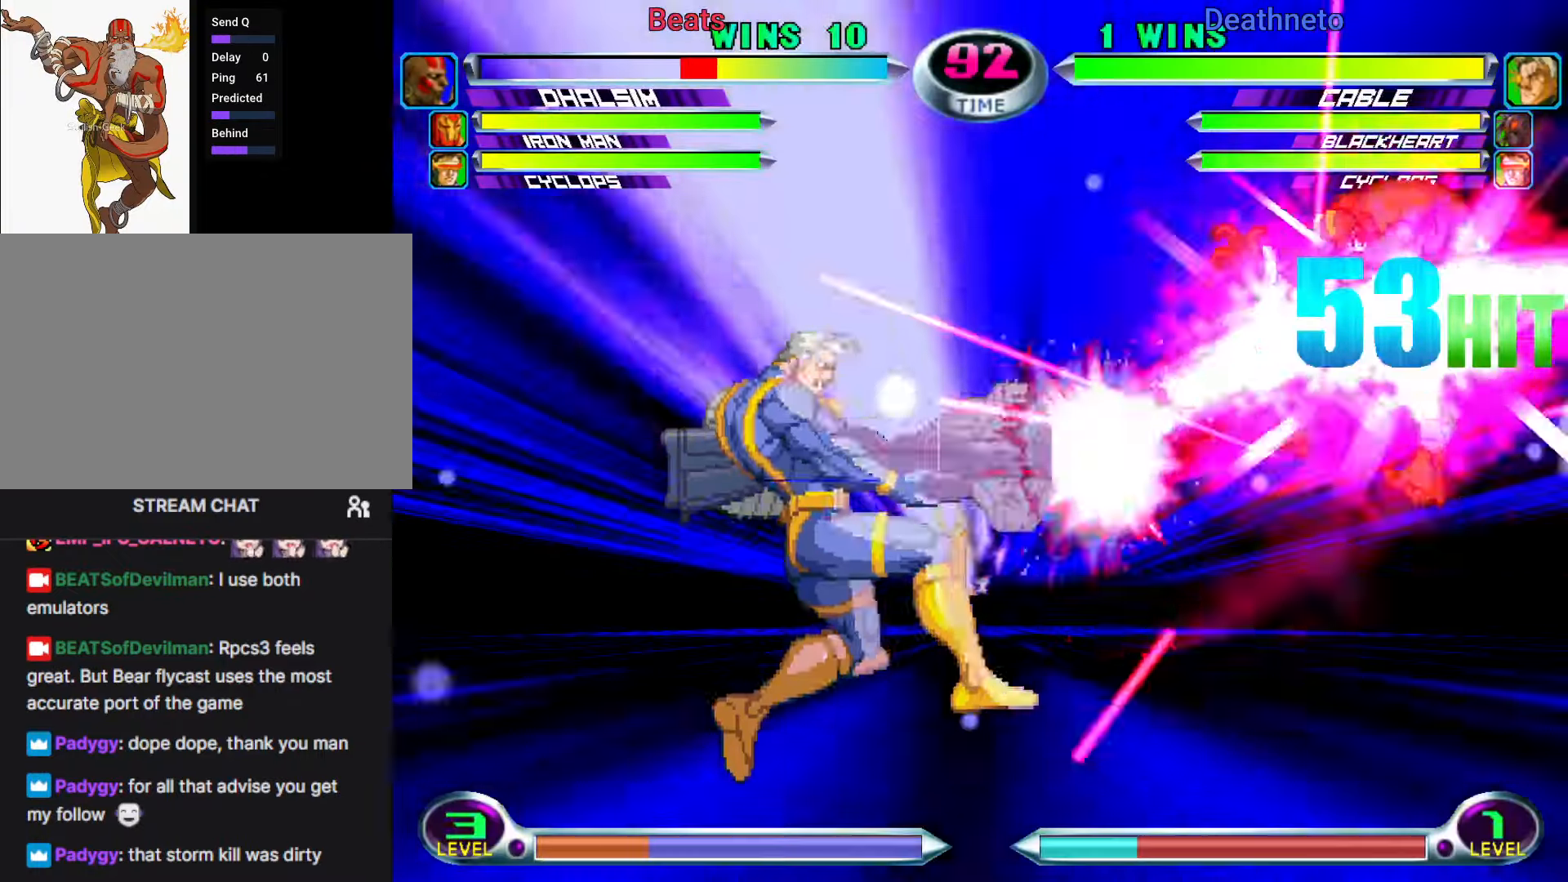
{"dt_ms": 500, "buttons": [], "left_stick": "right", "events": []}
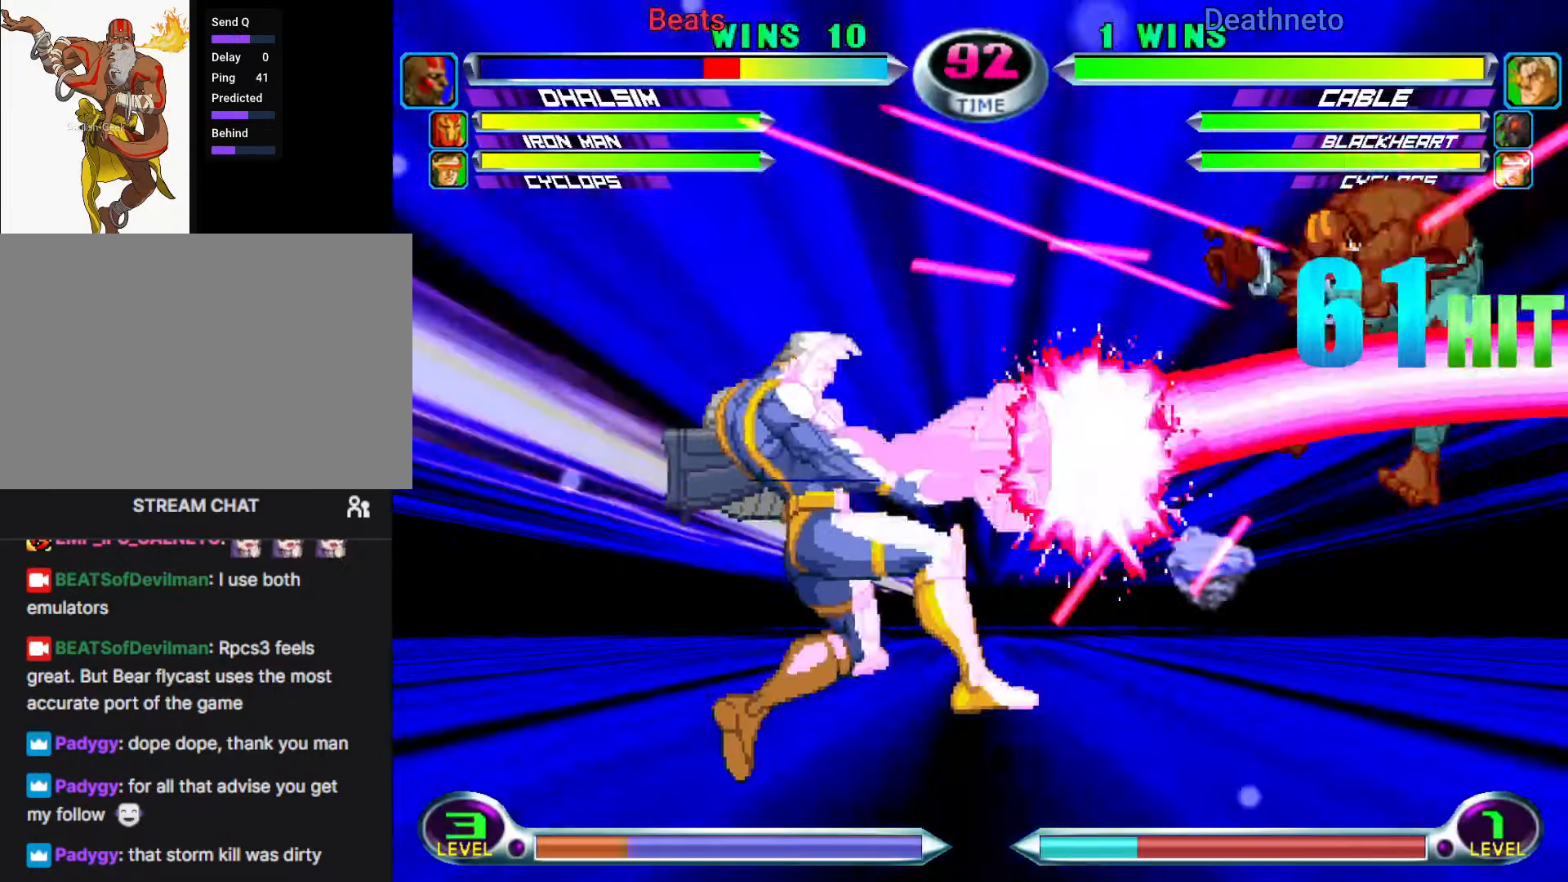
{"dt_ms": 500, "buttons": [], "left_stick": "right", "events": []}
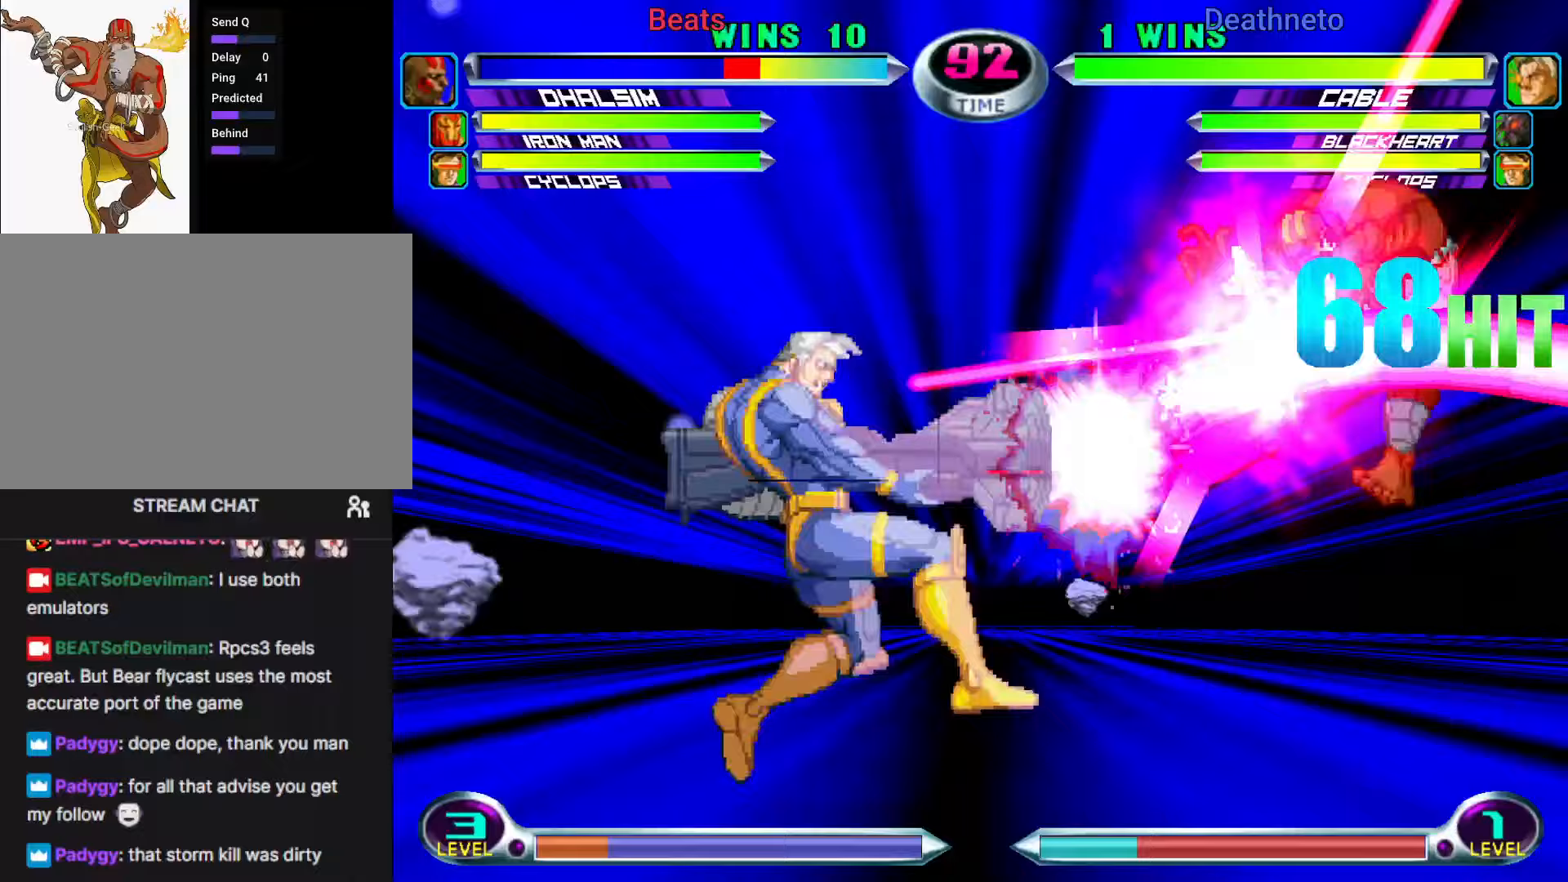
{"dt_ms": 500, "buttons": [], "left_stick": "right", "events": []}
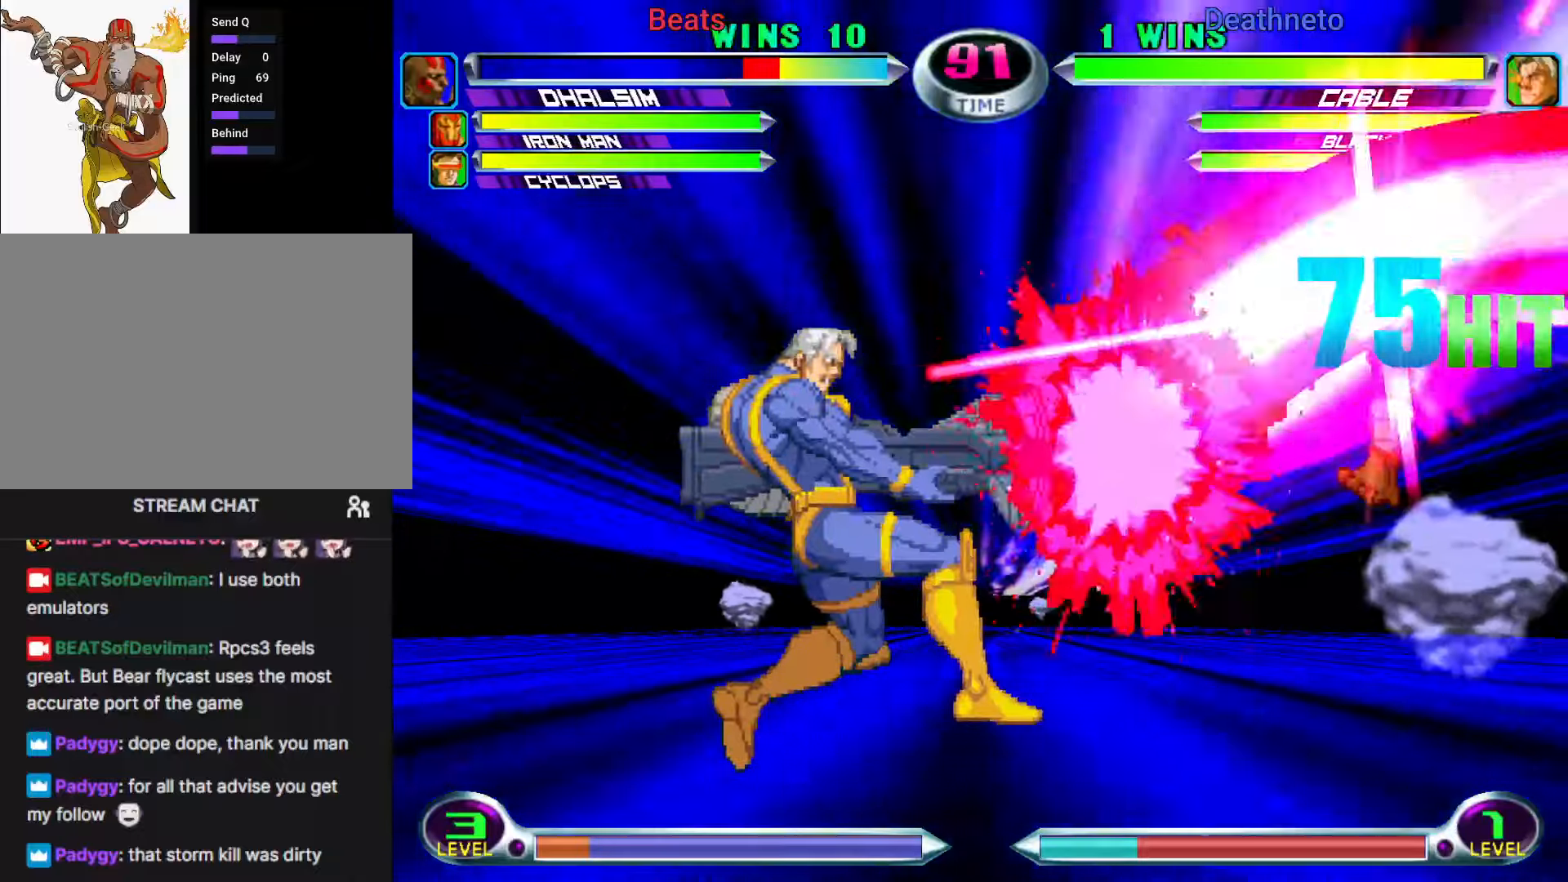
{"dt_ms": 500, "buttons": [], "left_stick": "right", "events": []}
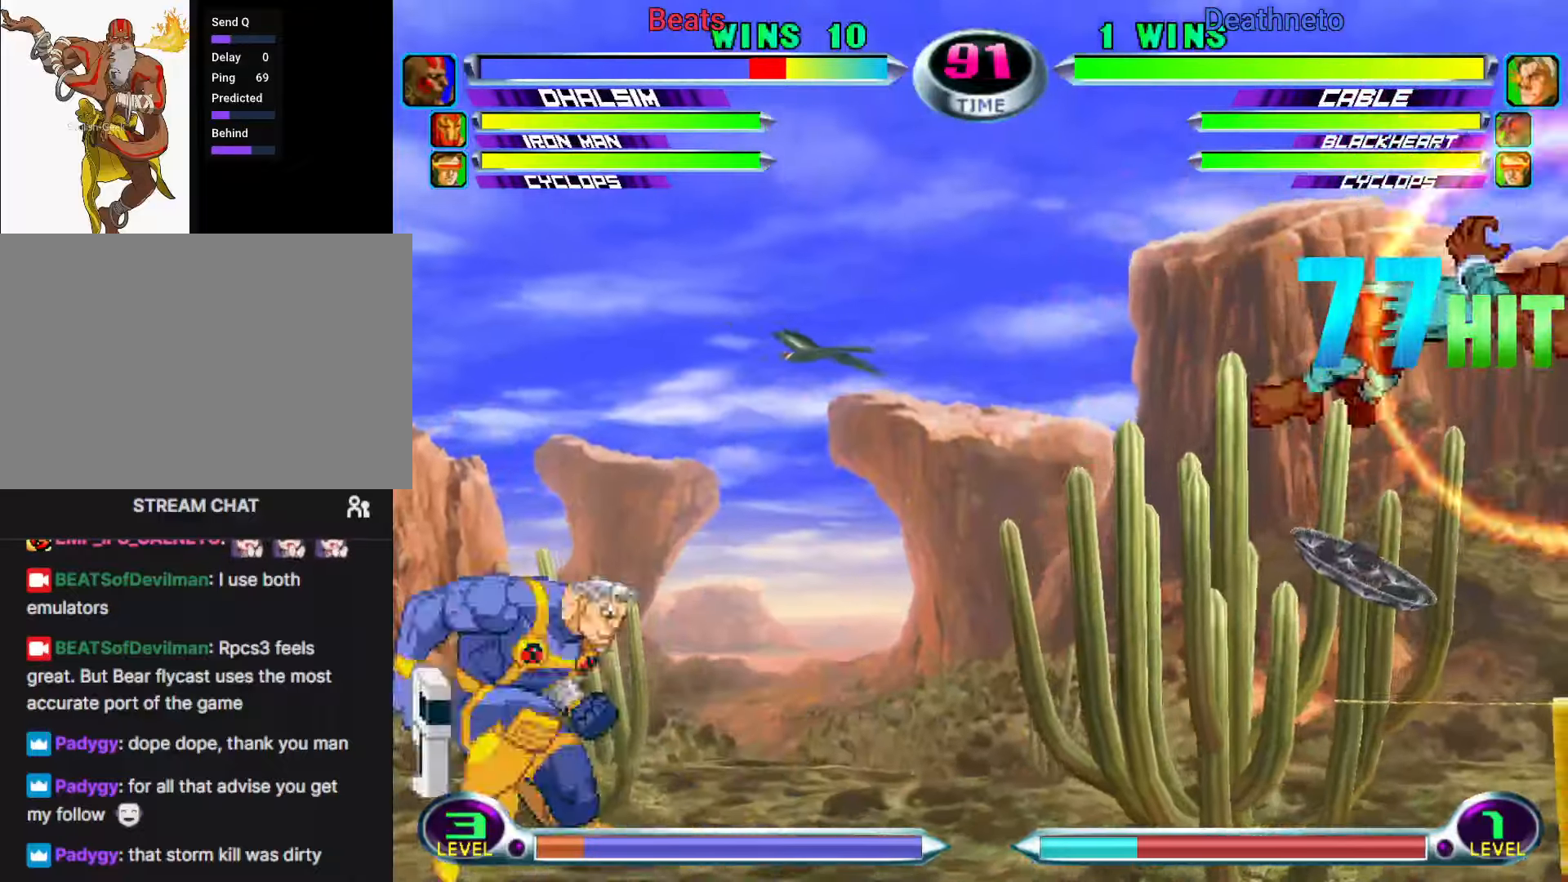
{"dt_ms": 500, "buttons": [], "left_stick": "right", "events": []}
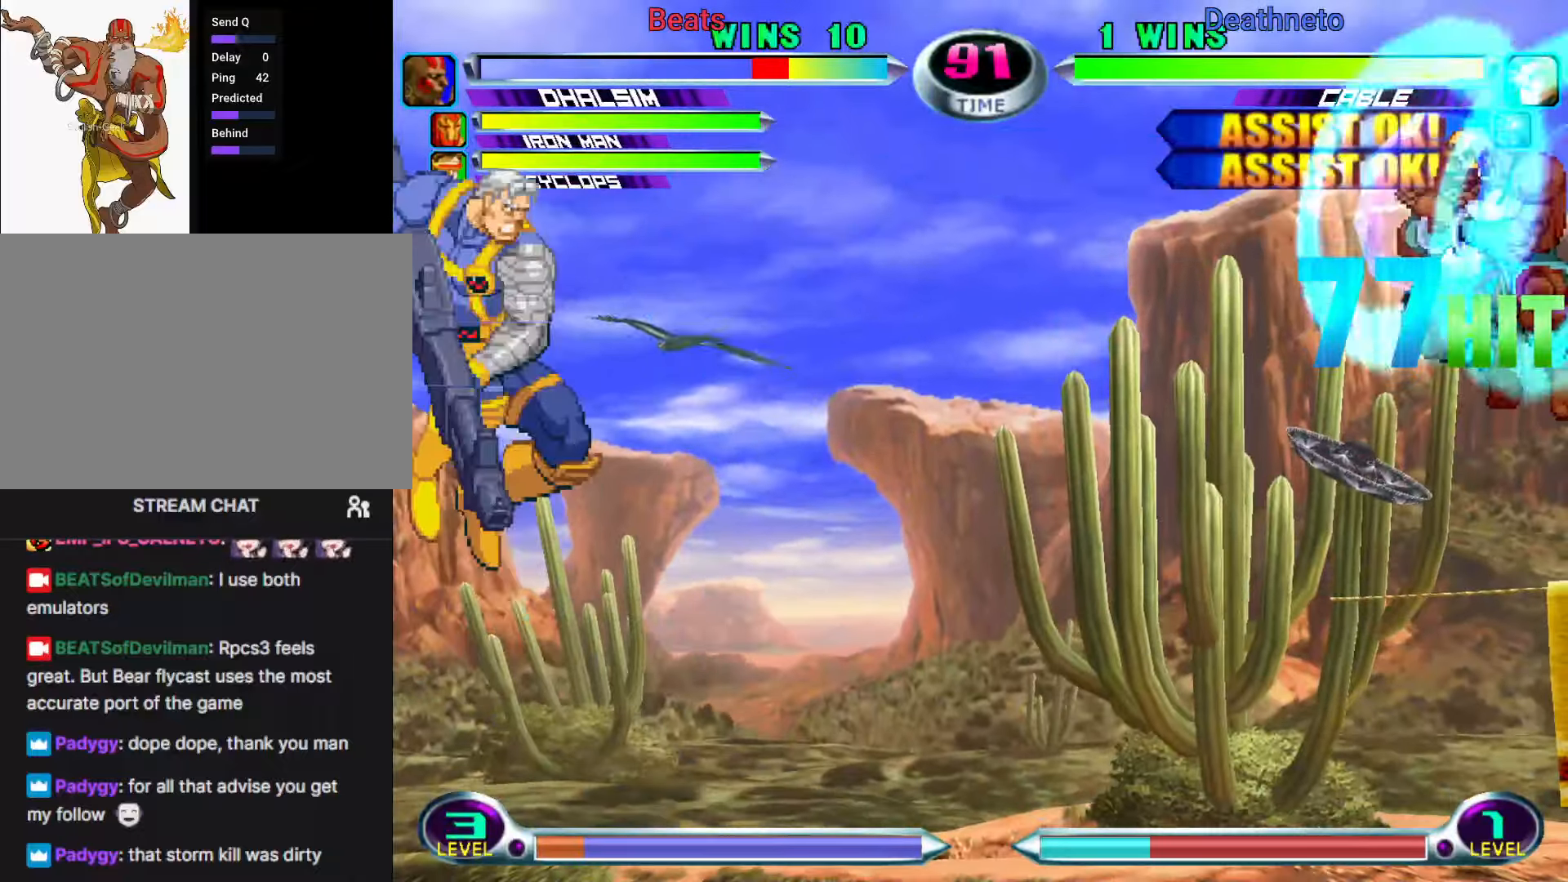
{"dt_ms": 500, "buttons": [], "left_stick": "center", "events": [[267, "left_stick", "center"]]}
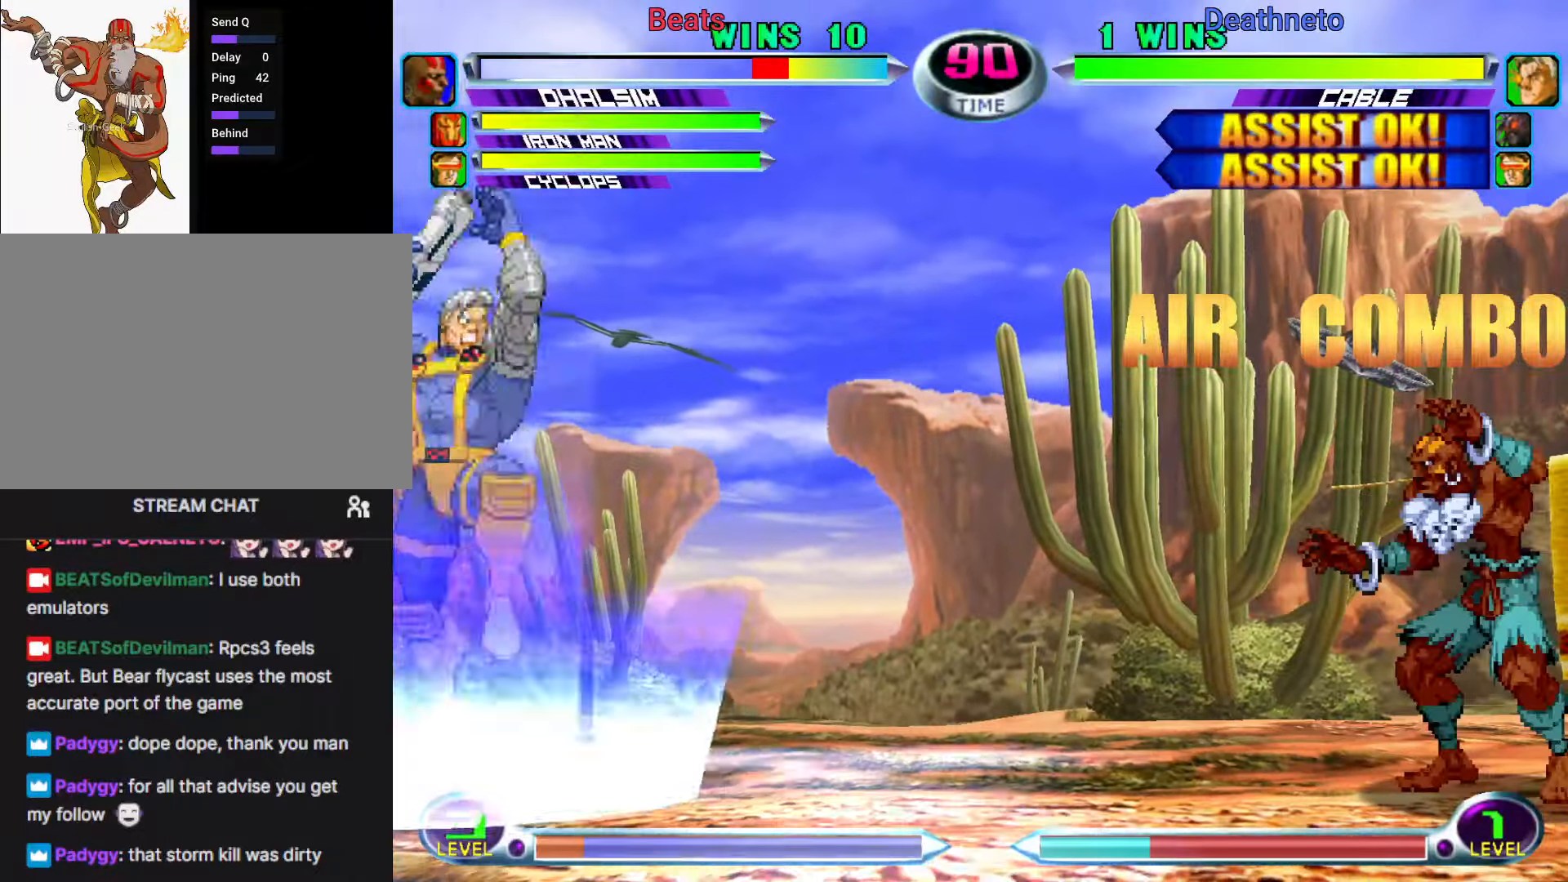
{"dt_ms": 500, "buttons": [], "left_stick": "center", "events": [[133, "left_stick", "down-right"], [383, "left_stick", "center"]]}
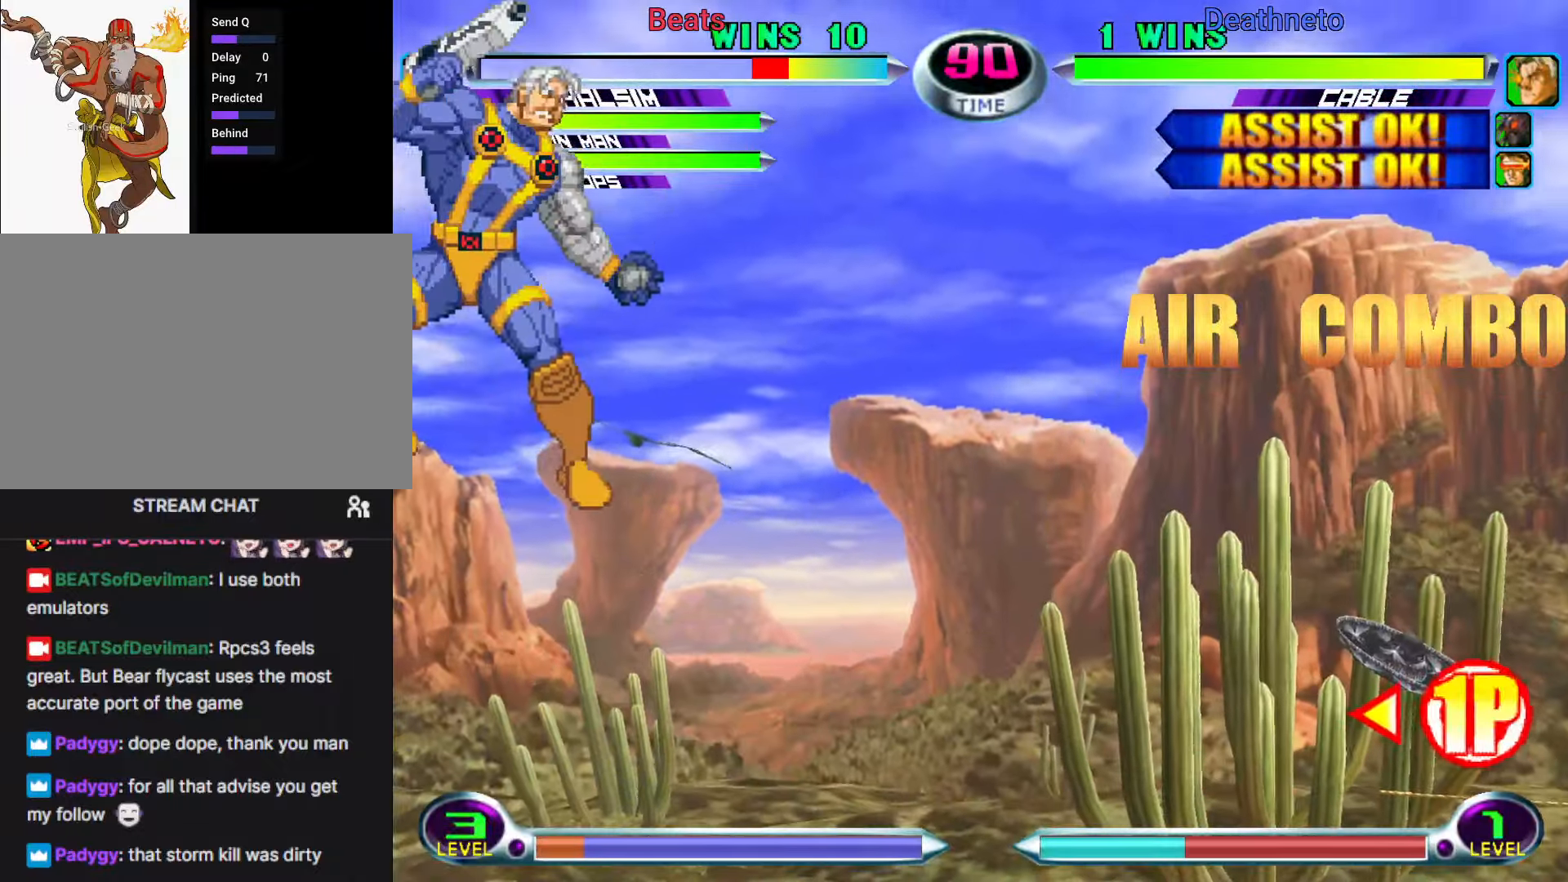
{"dt_ms": 500, "buttons": [], "left_stick": "right"}
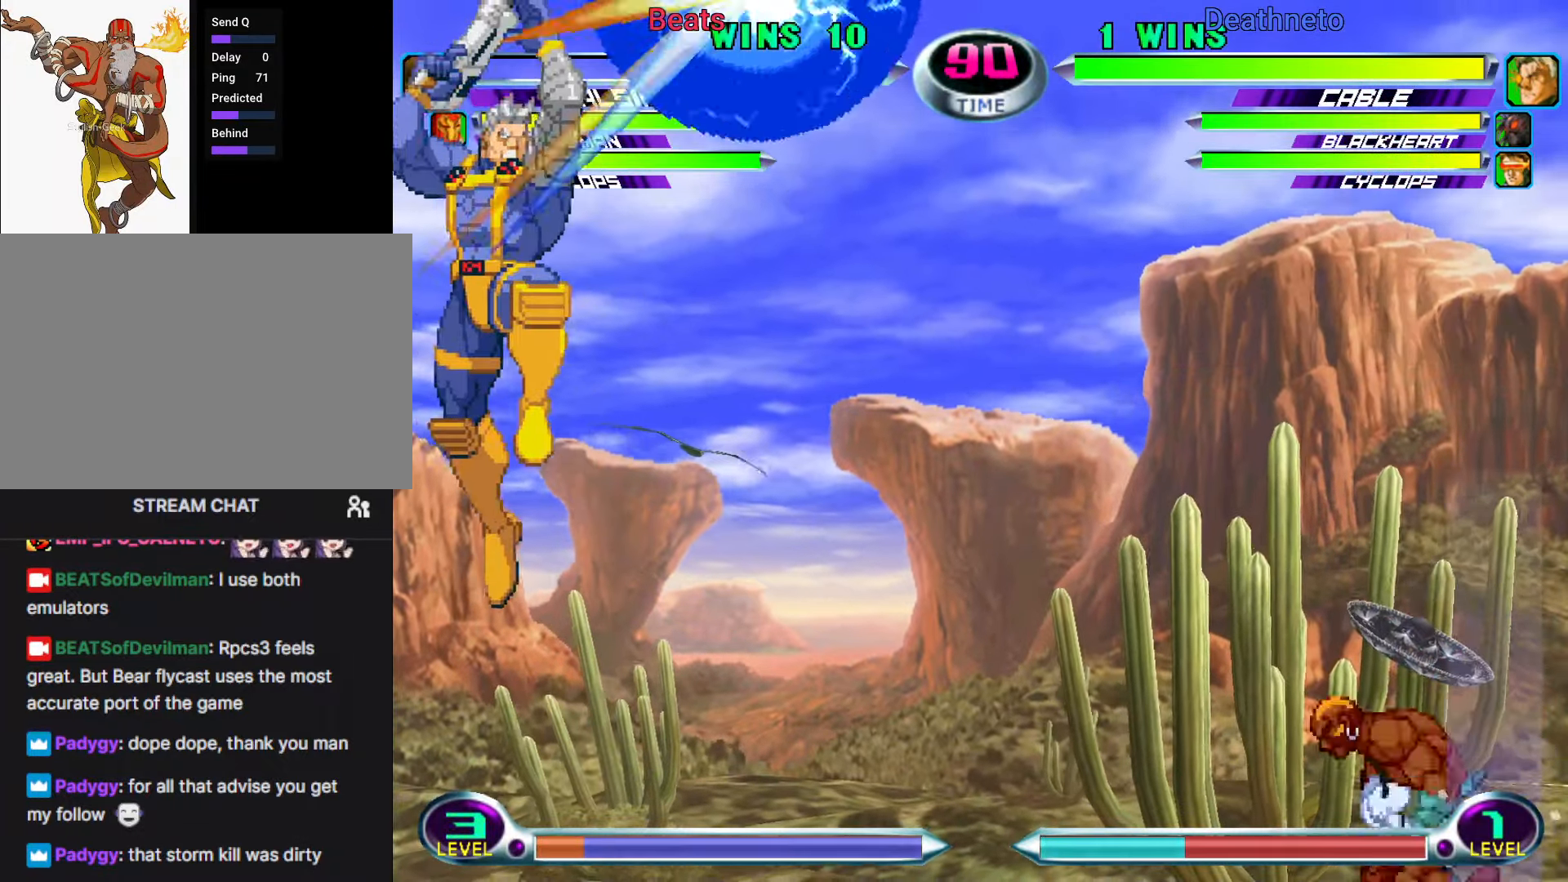
{"dt_ms": 500, "buttons": [], "left_stick": "center", "events": [[233, "left_stick", "center"]]}
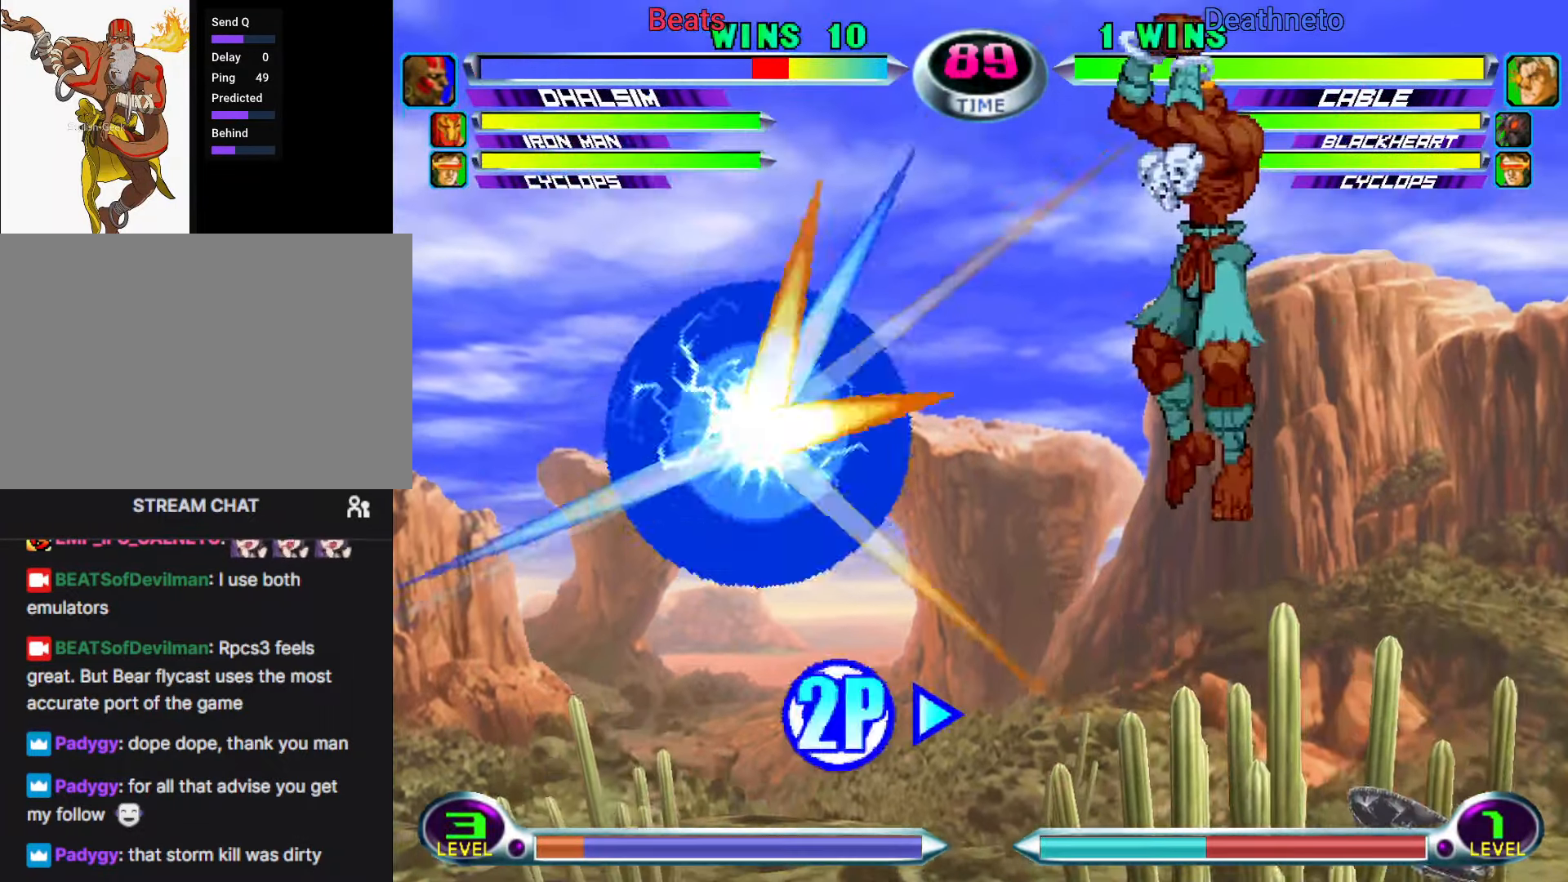
{"dt_ms": 500, "buttons": ["SQUARE", "TRIANGLE"], "left_stick": "center", "events": [[450, "SQUARE", "down"], [450, "TRIANGLE", "down"]]}
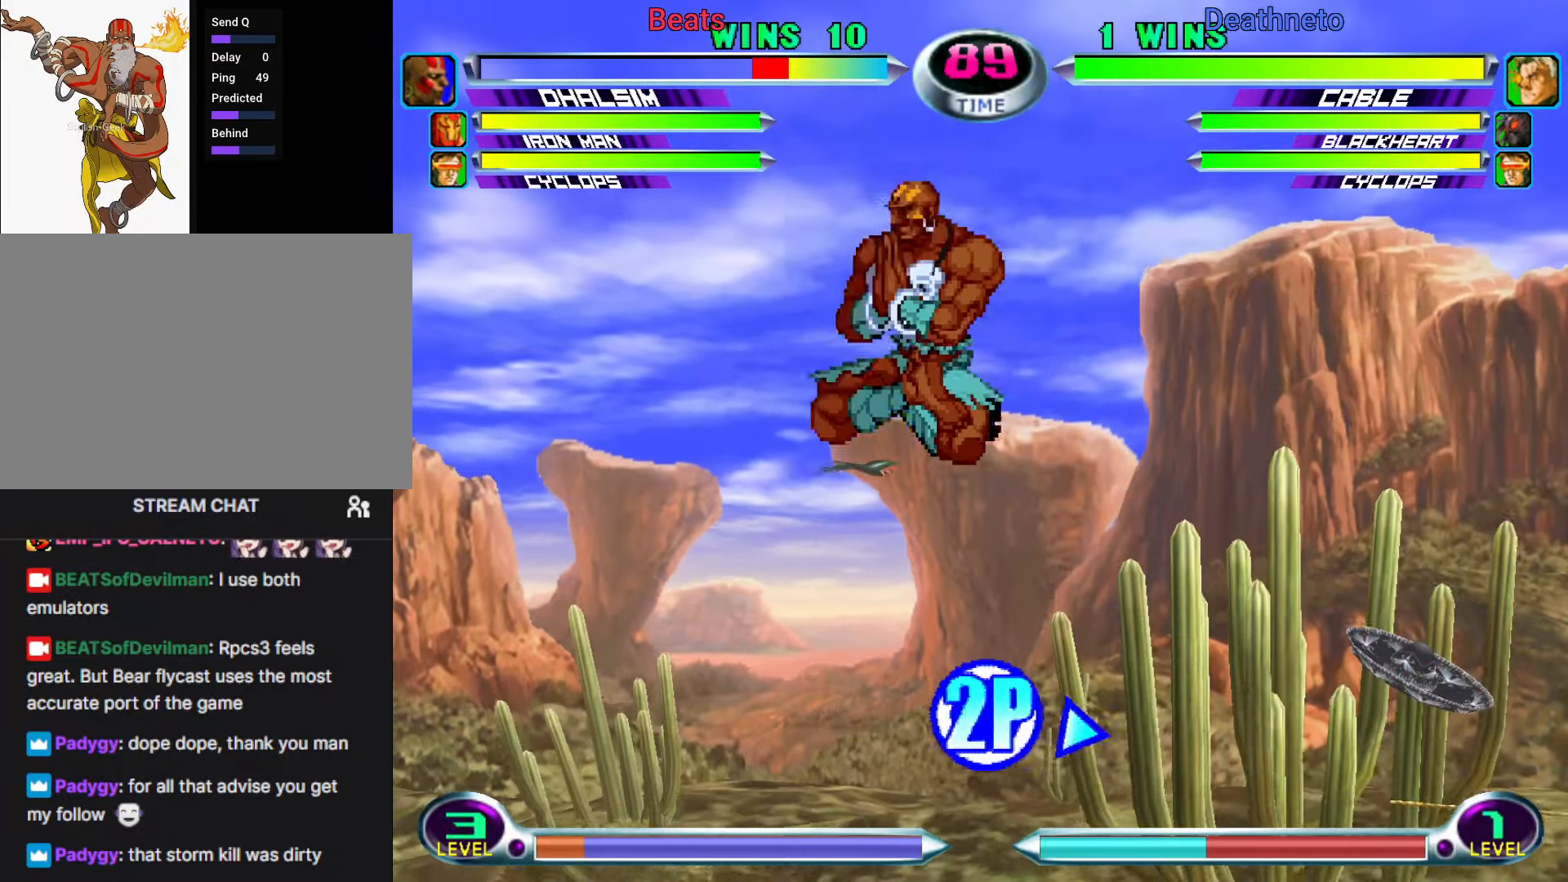
{"dt_ms": 500, "buttons": [], "left_stick": "right", "events": [[17, "SQUARE", "up"], [17, "TRIANGLE", "up"], [133, "SQUARE", "down"], [150, "left_stick", "right"], [233, "SQUARE", "up"]]}
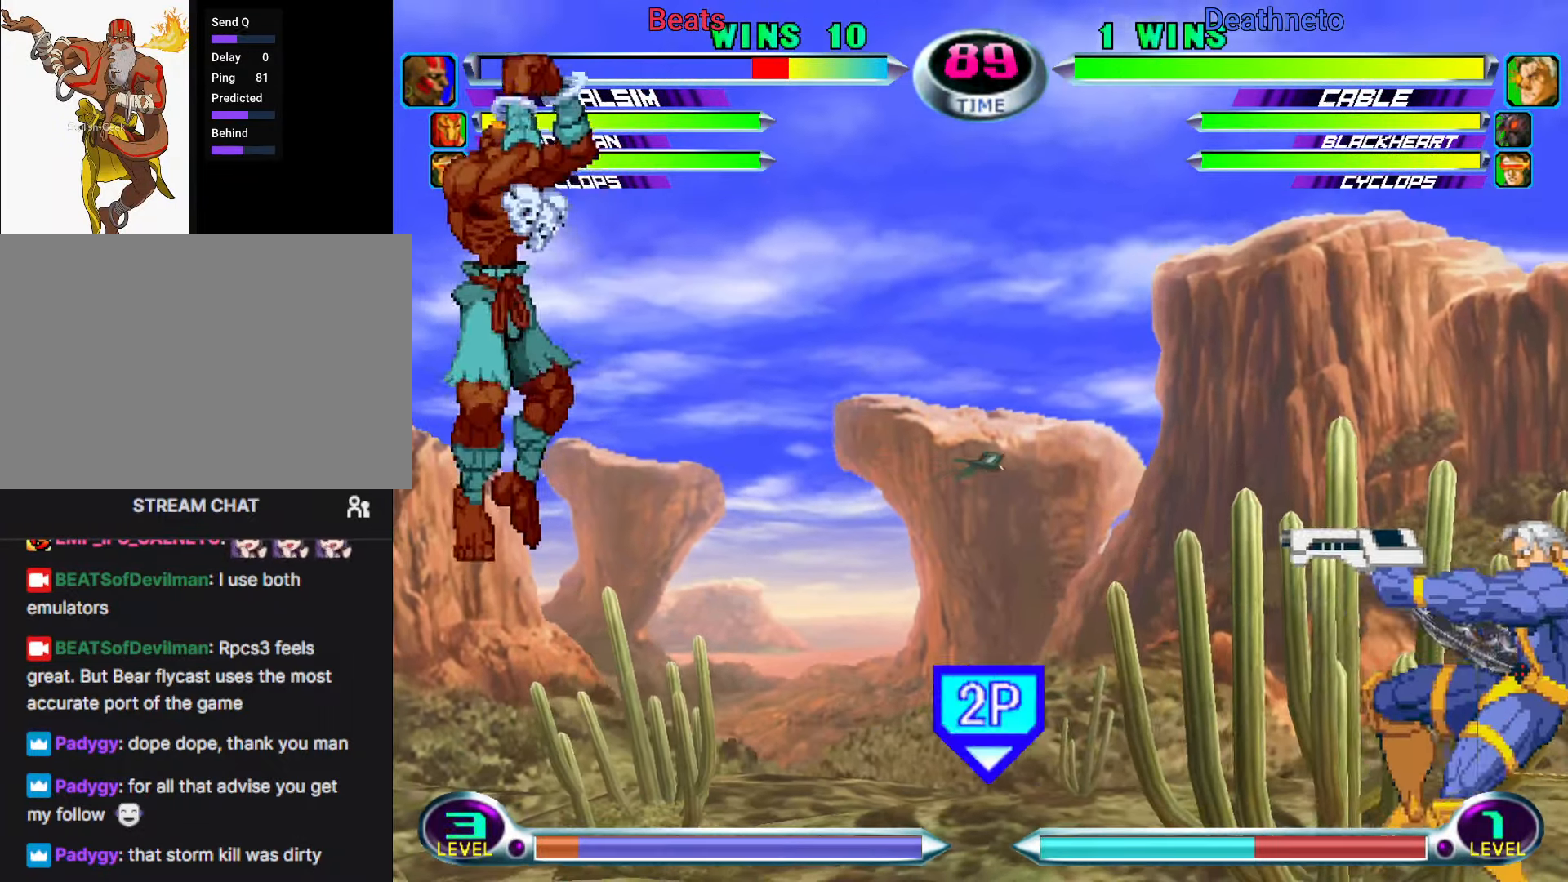
{"dt_ms": 1000, "buttons": ["CIRCLE"], "left_stick": "down-left"}